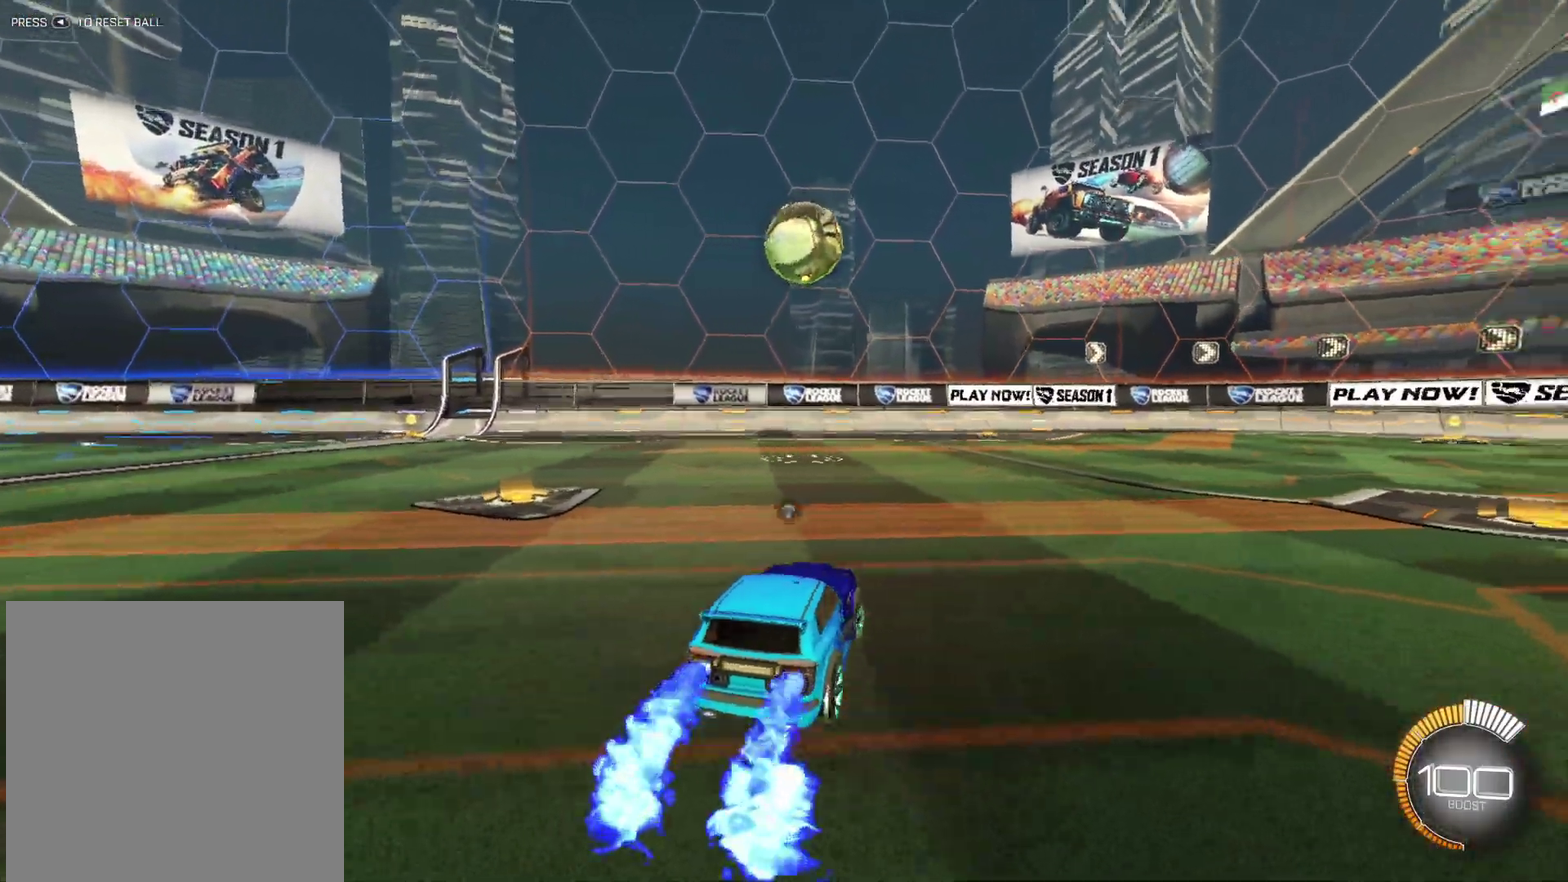
Gameplay with a controller (Xbox layout); each line is a JSON object with the inputs held at the frame after it. "events" lists button and stick changes between this image and that frame as [ms after this image, input, new state], when the widget could be followed in between. Not read: L1 R1 SELECT.
{"buttons": [], "left_stick": "center", "right_stick": "center", "events": [[117, "X", "up"], [233, "left_stick", "down-left"], [300, "left_stick", "center"], [350, "R2", "up"]]}
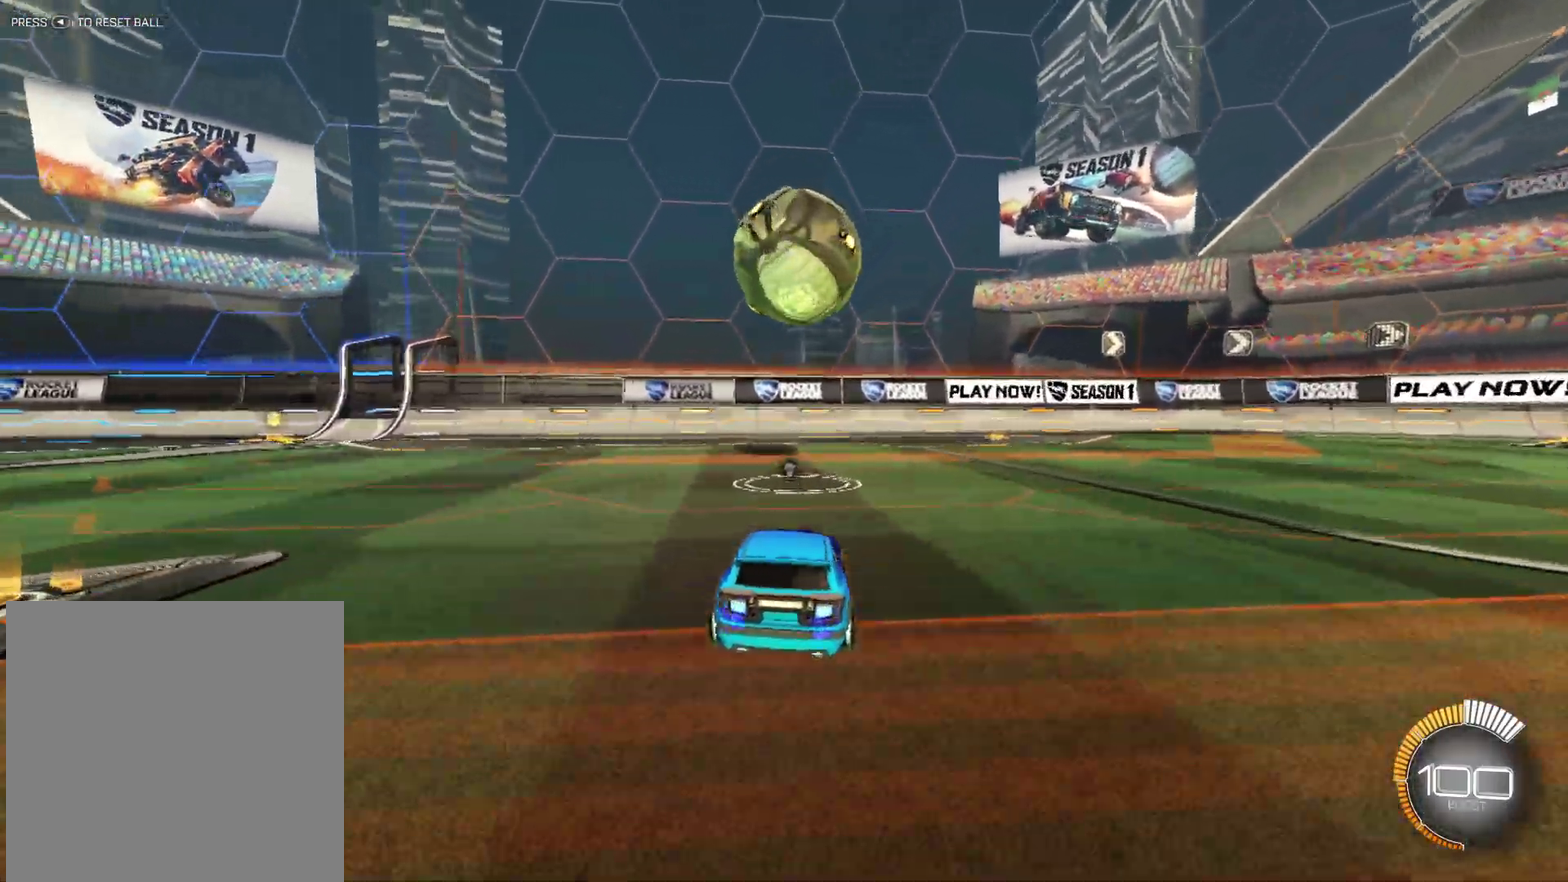
{"buttons": [], "left_stick": "center", "right_stick": "center", "events": [[167, "L2", "down"], [317, "L2", "up"]]}
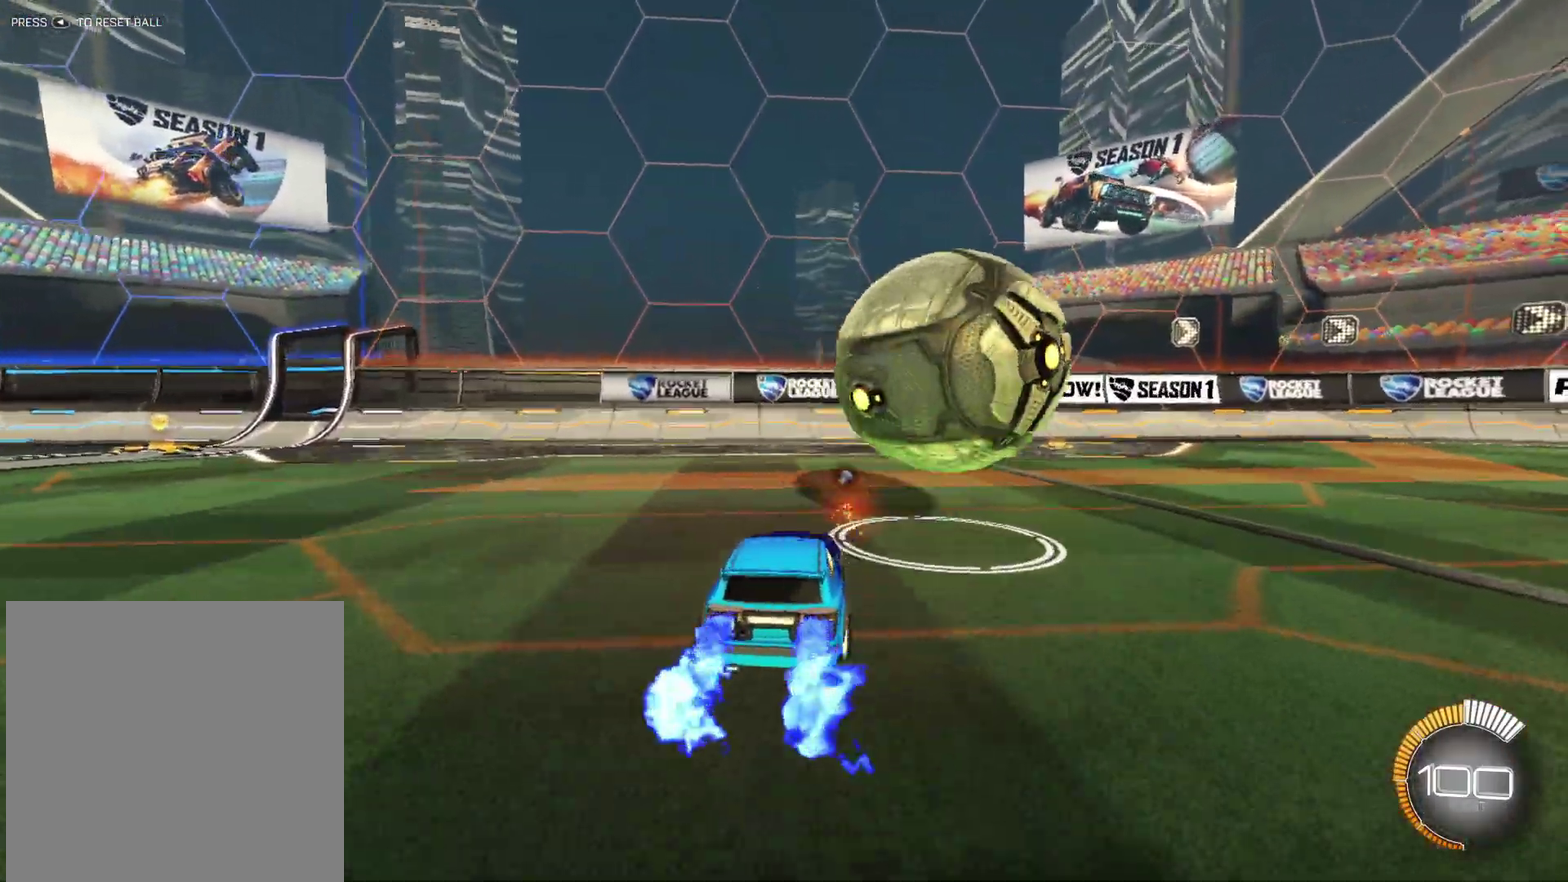
{"buttons": ["L2"], "left_stick": "center", "right_stick": "center", "events": [[17, "left_stick", "right"], [233, "left_stick", "center"], [417, "L2", "down"]]}
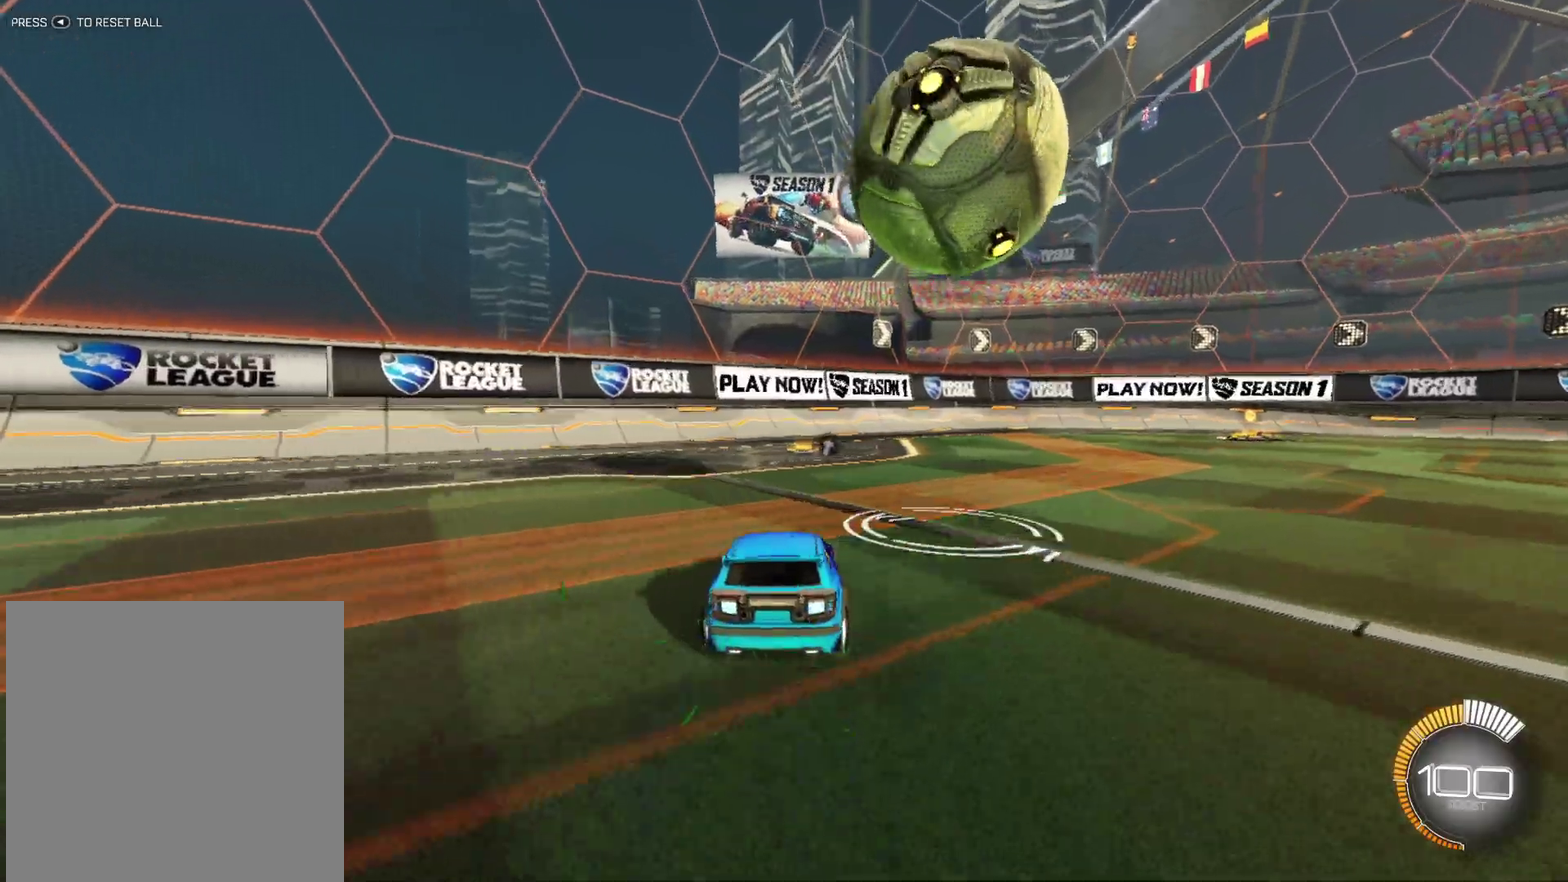
{"buttons": ["R2"], "left_stick": "center", "right_stick": "center", "events": [[33, "L2", "up"], [67, "R2", "down"], [333, "left_stick", "up-right"], [433, "left_stick", "center"]]}
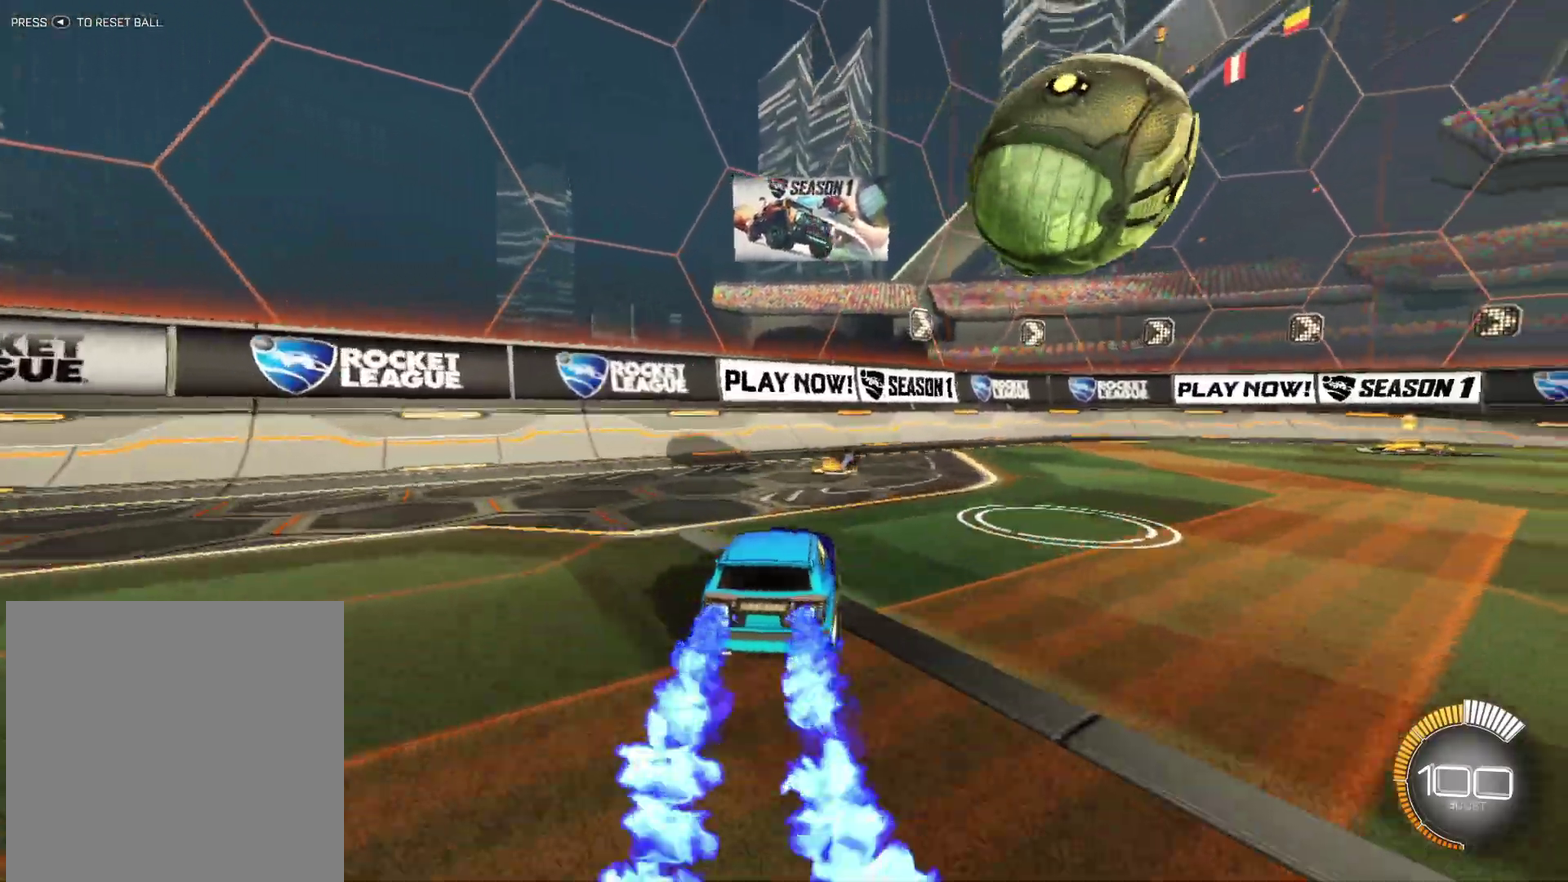
{"buttons": ["R2"], "left_stick": "right", "right_stick": "center", "events": [[133, "left_stick", "right"], [250, "left_stick", "center"], [483, "left_stick", "right"]]}
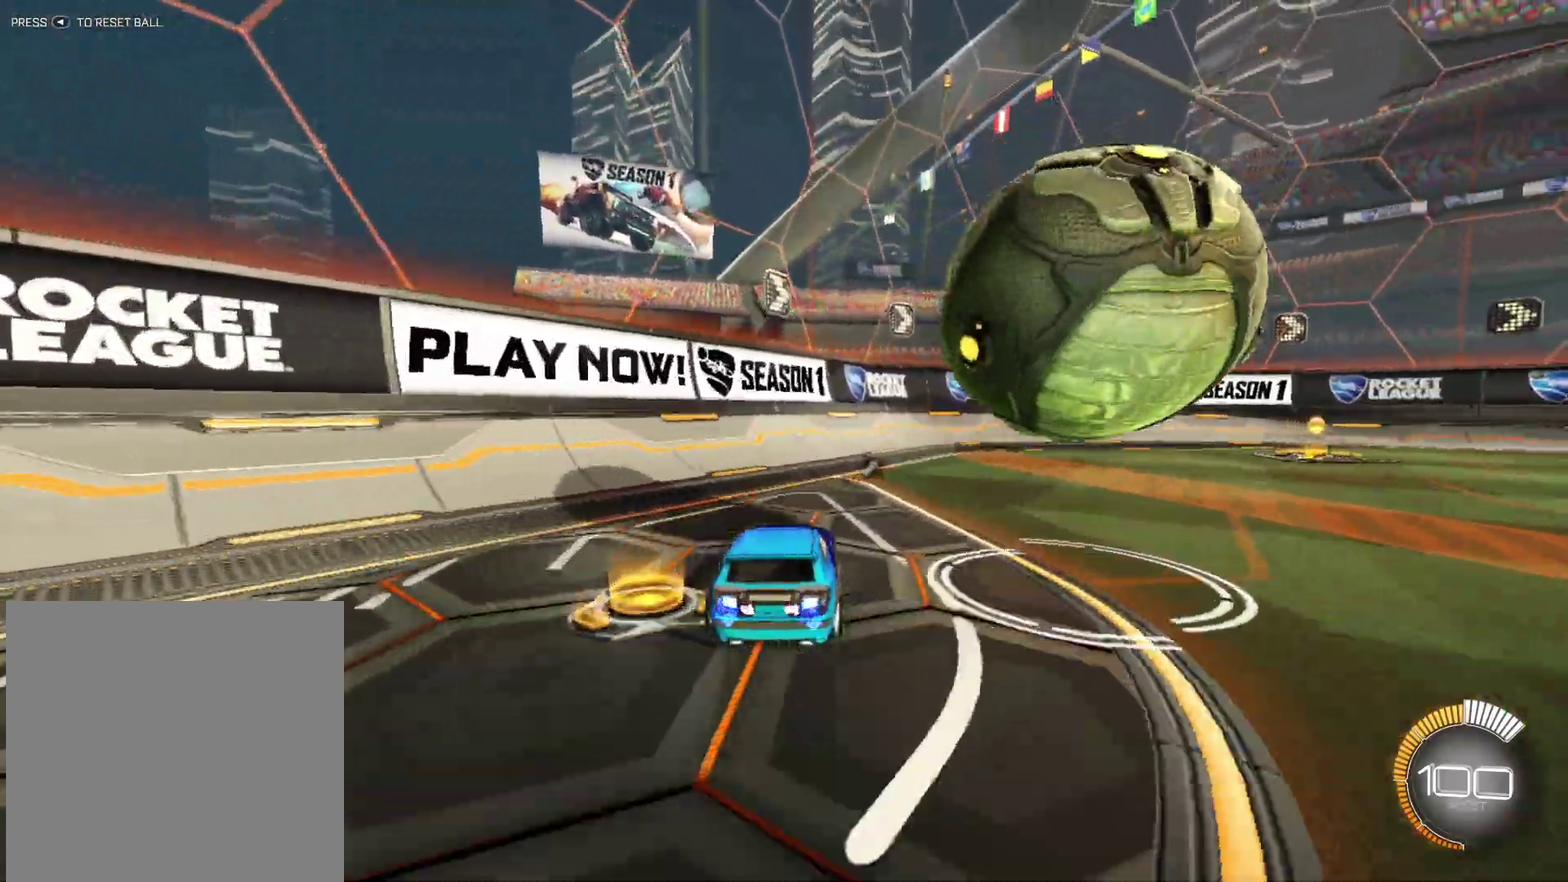
{"buttons": ["L2"], "left_stick": "center", "right_stick": "center", "events": [[133, "R2", "up"], [217, "L2", "down"], [450, "left_stick", "center"]]}
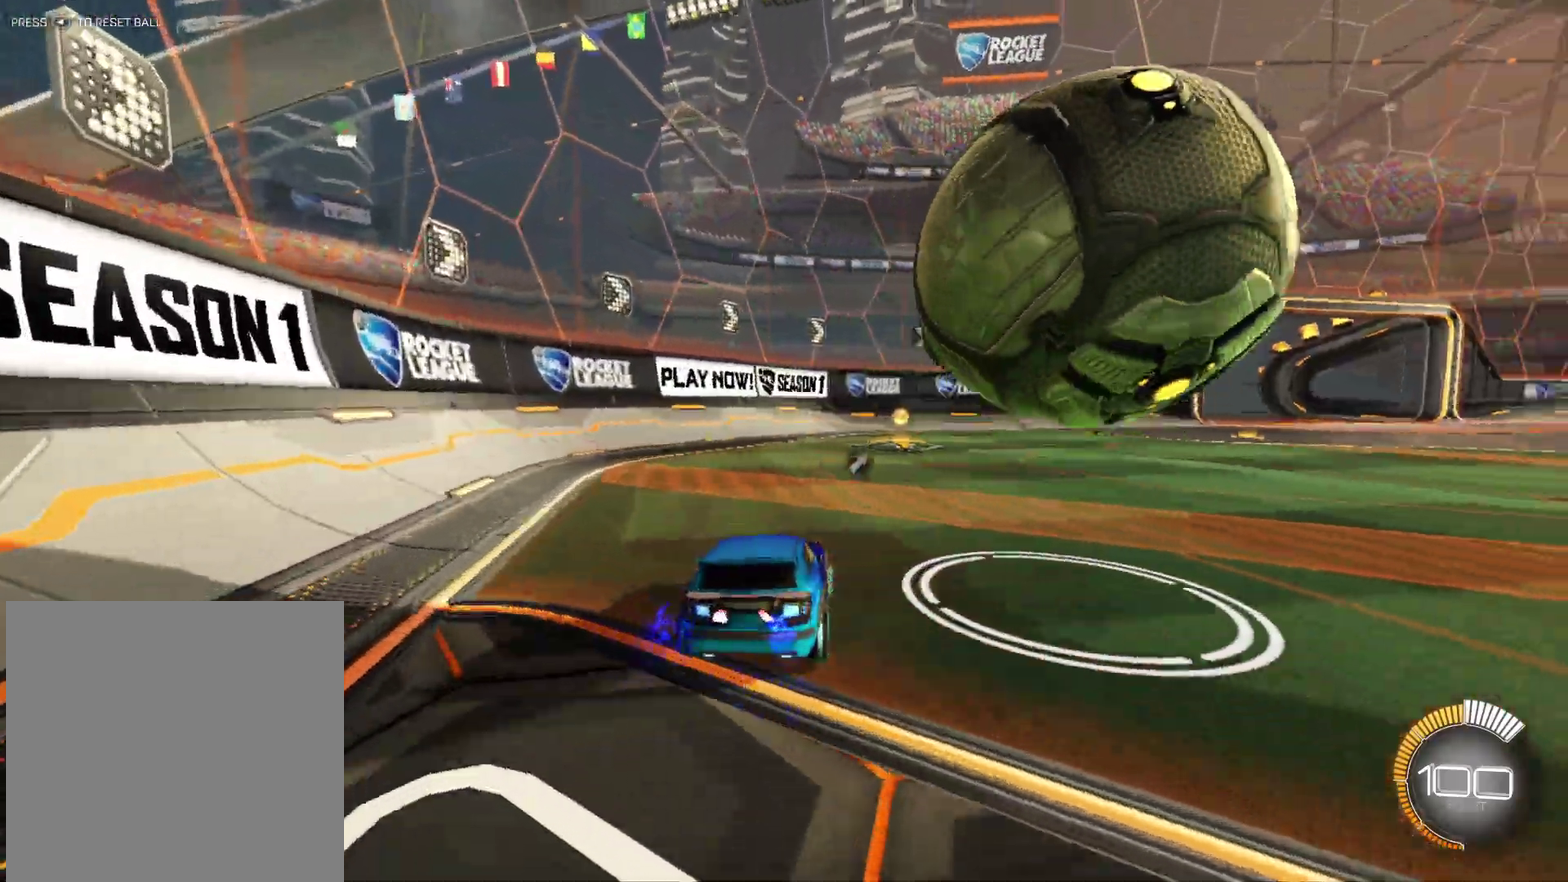
{"buttons": ["R2"], "left_stick": "center", "right_stick": "center", "events": [[33, "left_stick", "left"], [117, "left_stick", "center"], [167, "L2", "up"], [233, "R2", "down"]]}
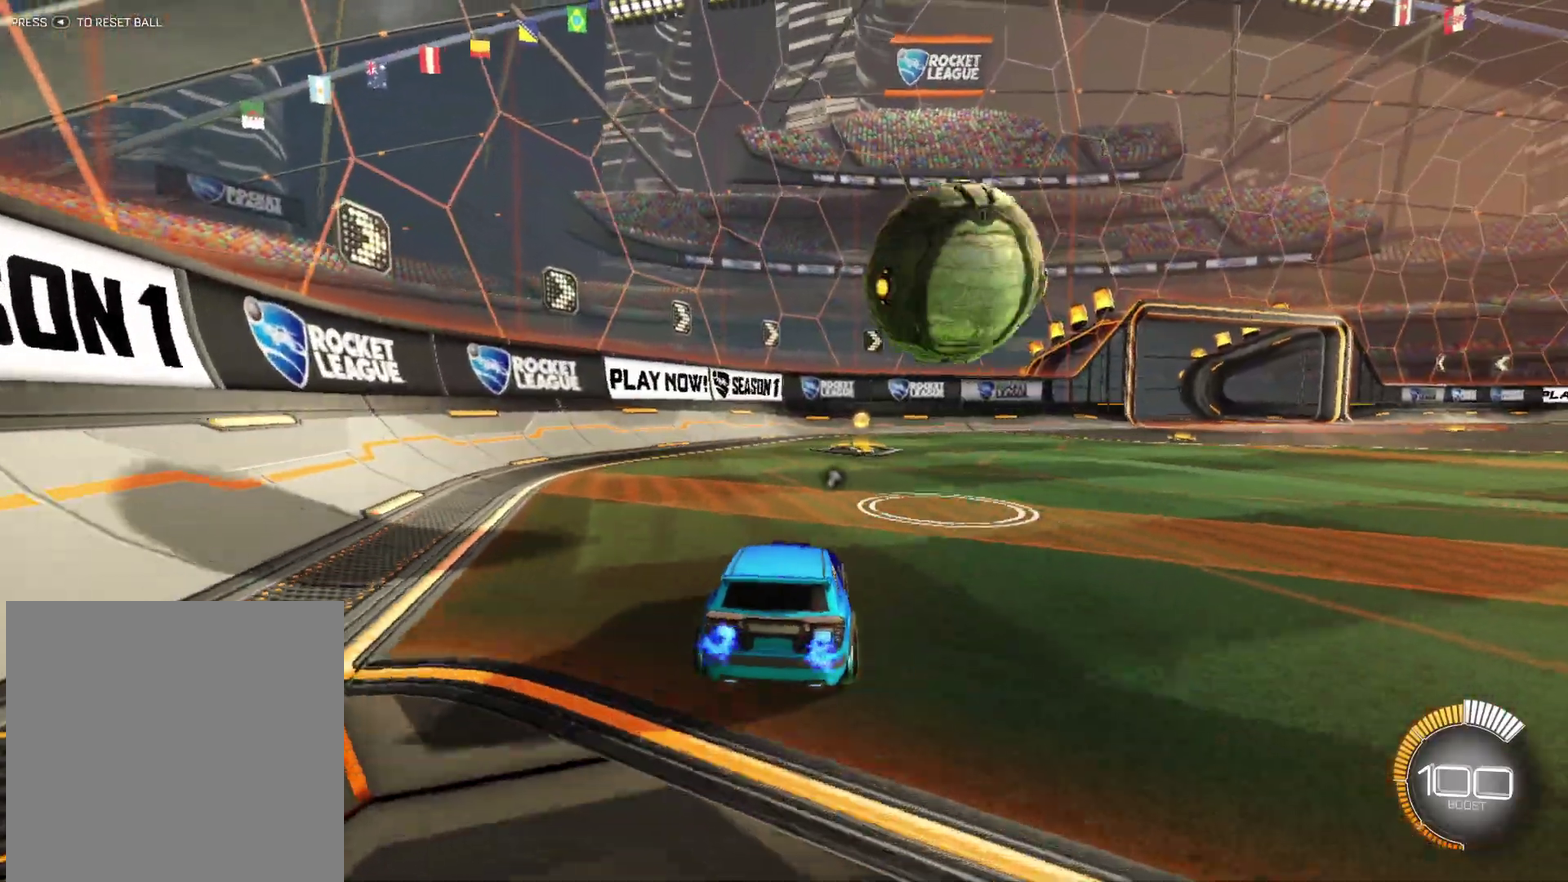
{"buttons": ["R2"], "left_stick": "center", "right_stick": "center", "events": [[233, "left_stick", "up-right"], [300, "left_stick", "center"]]}
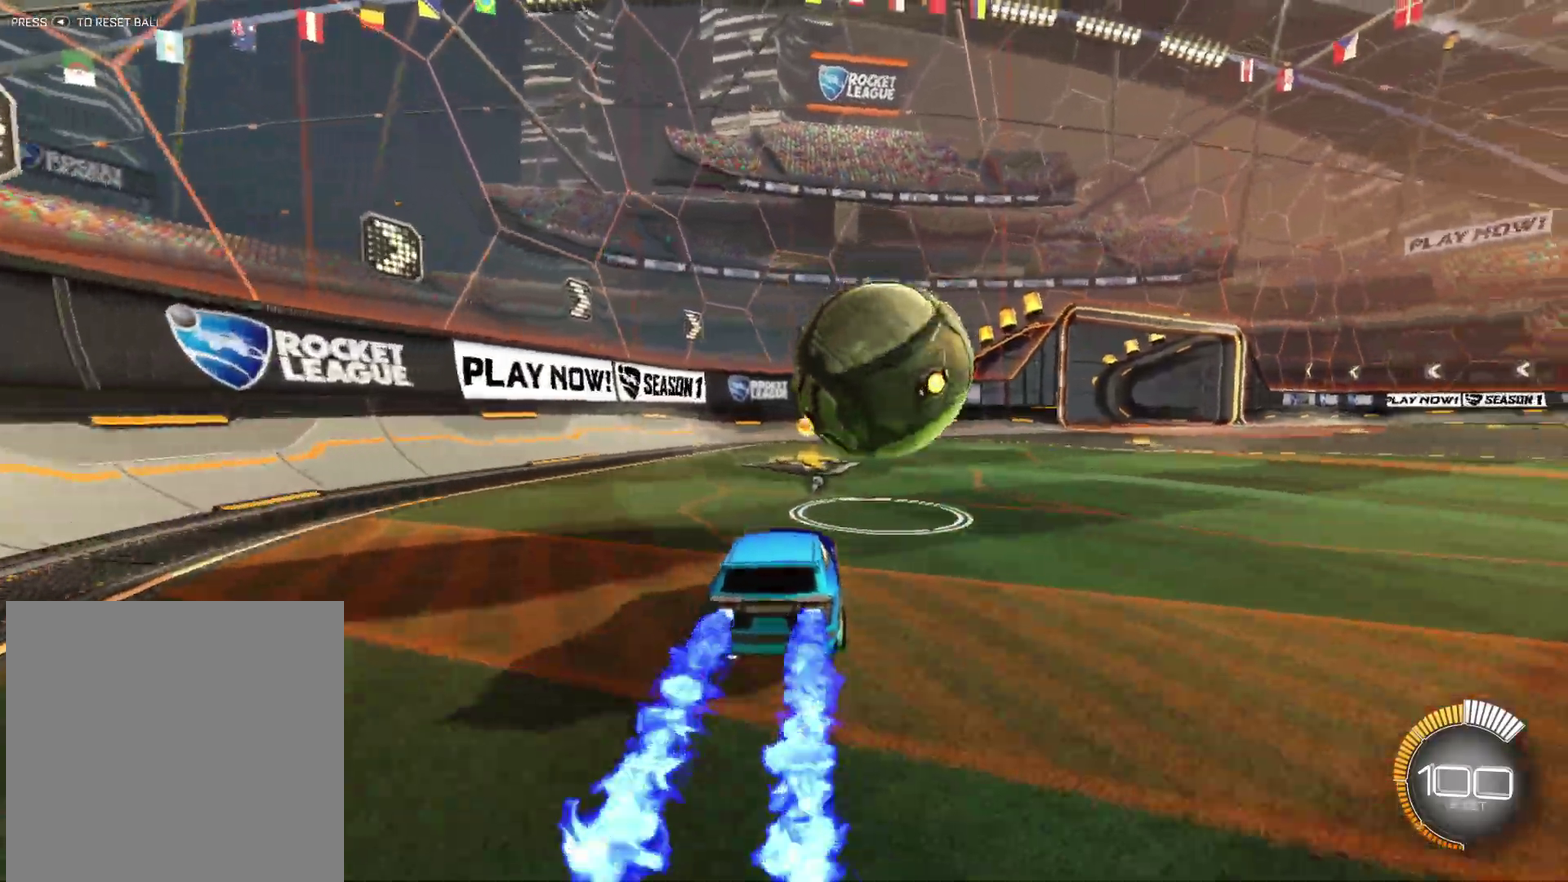
{"buttons": ["R2"], "left_stick": "right", "right_stick": "center", "events": [[500, "left_stick", "right"]]}
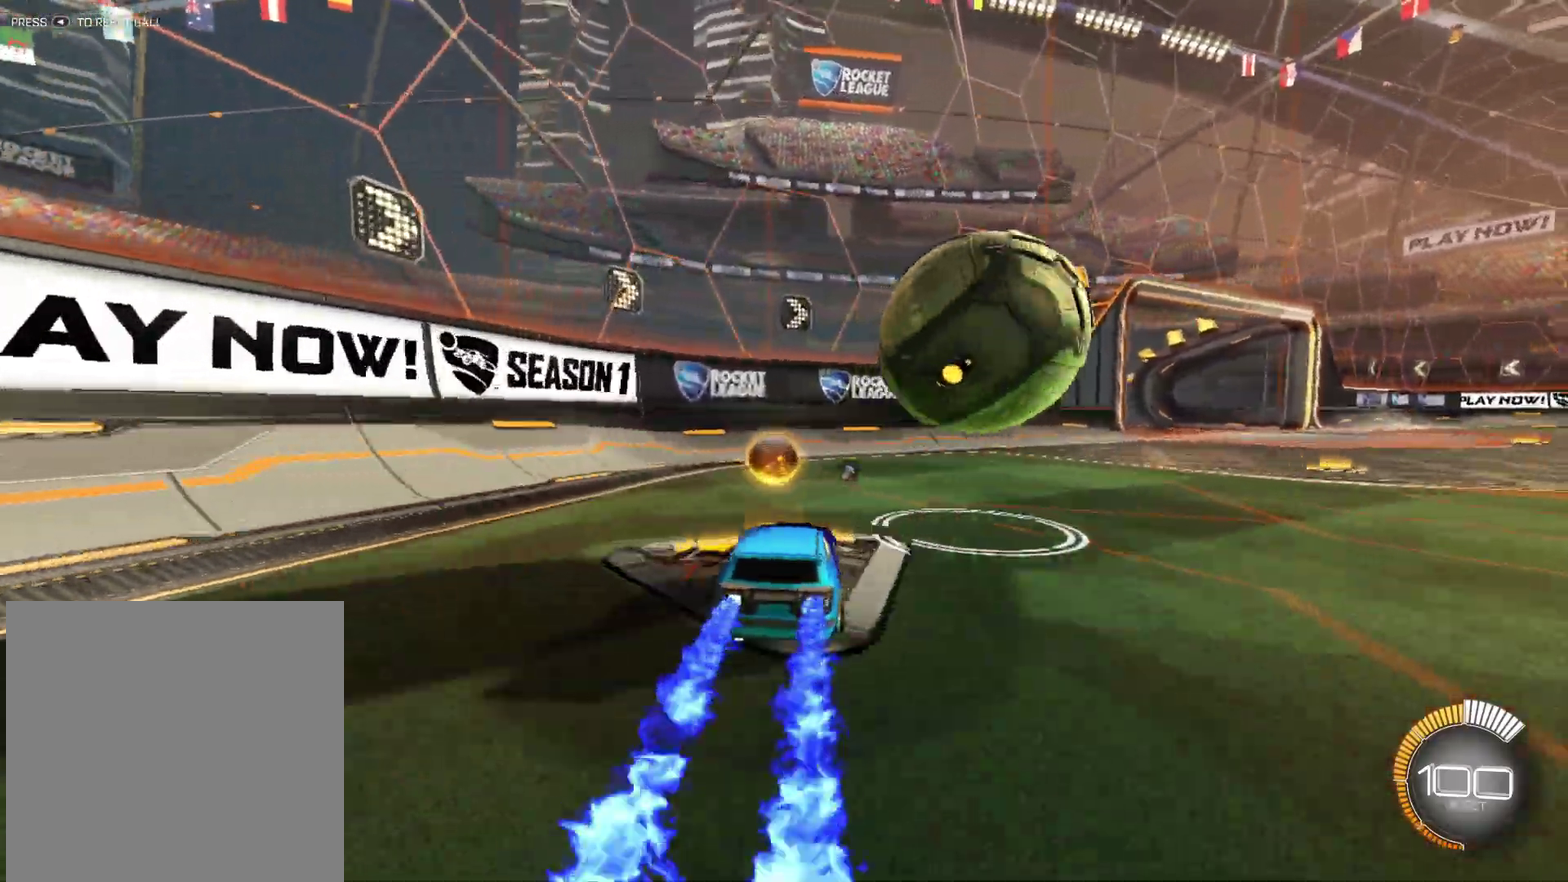
{"buttons": ["R2"], "left_stick": "center", "right_stick": "center", "events": [[117, "left_stick", "center"]]}
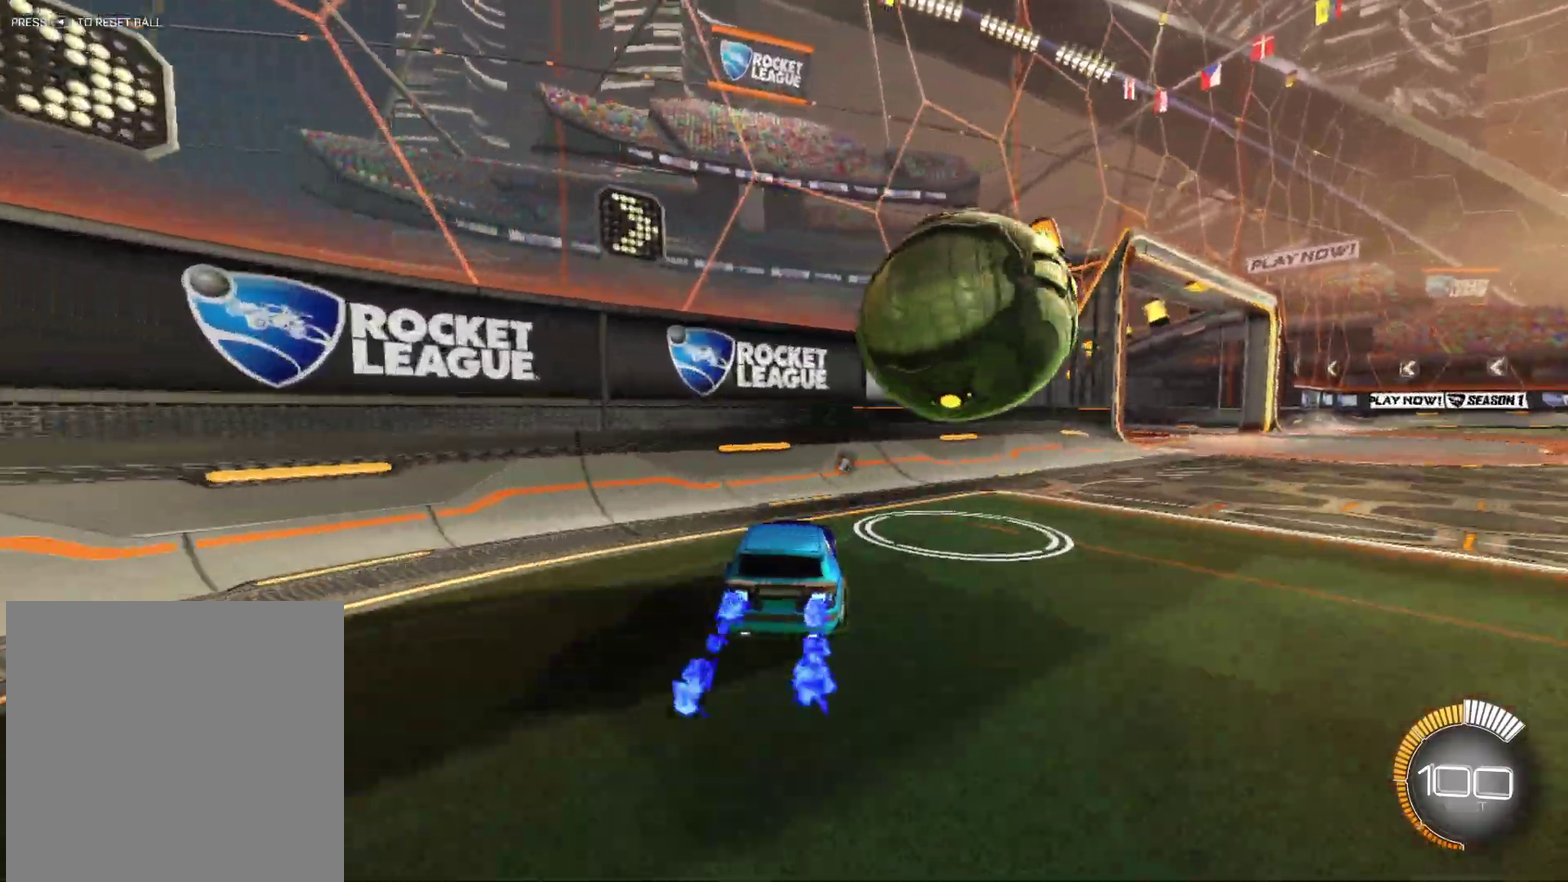
{"buttons": ["R2"], "left_stick": "right", "right_stick": "center", "events": [[17, "left_stick", "up-right"], [67, "left_stick", "right"]]}
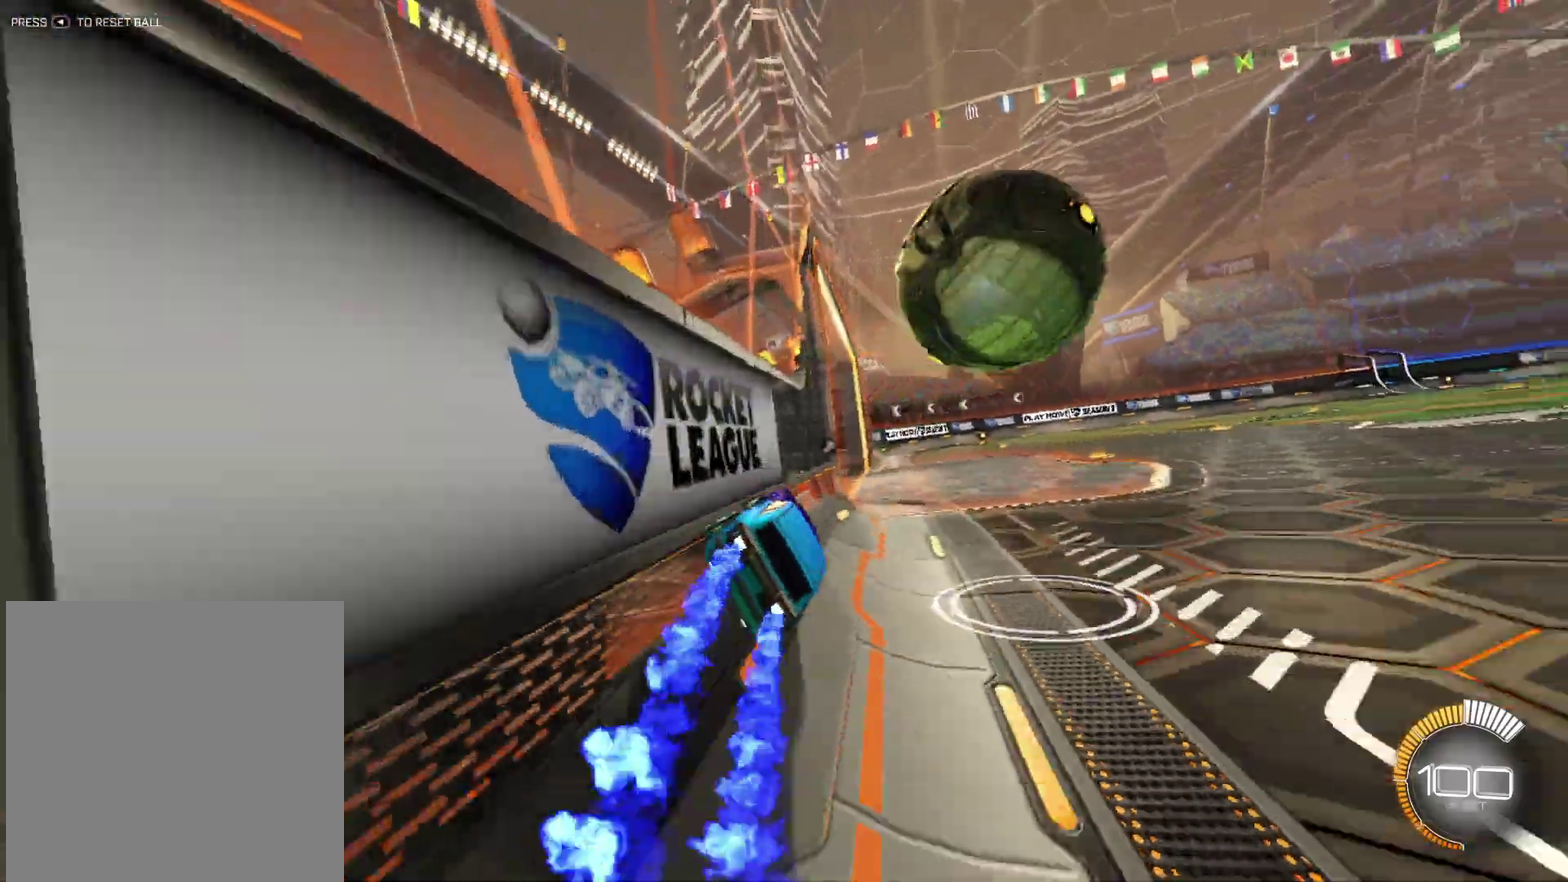
{"buttons": ["R2"], "left_stick": "center", "right_stick": "center", "events": [[350, "left_stick", "center"]]}
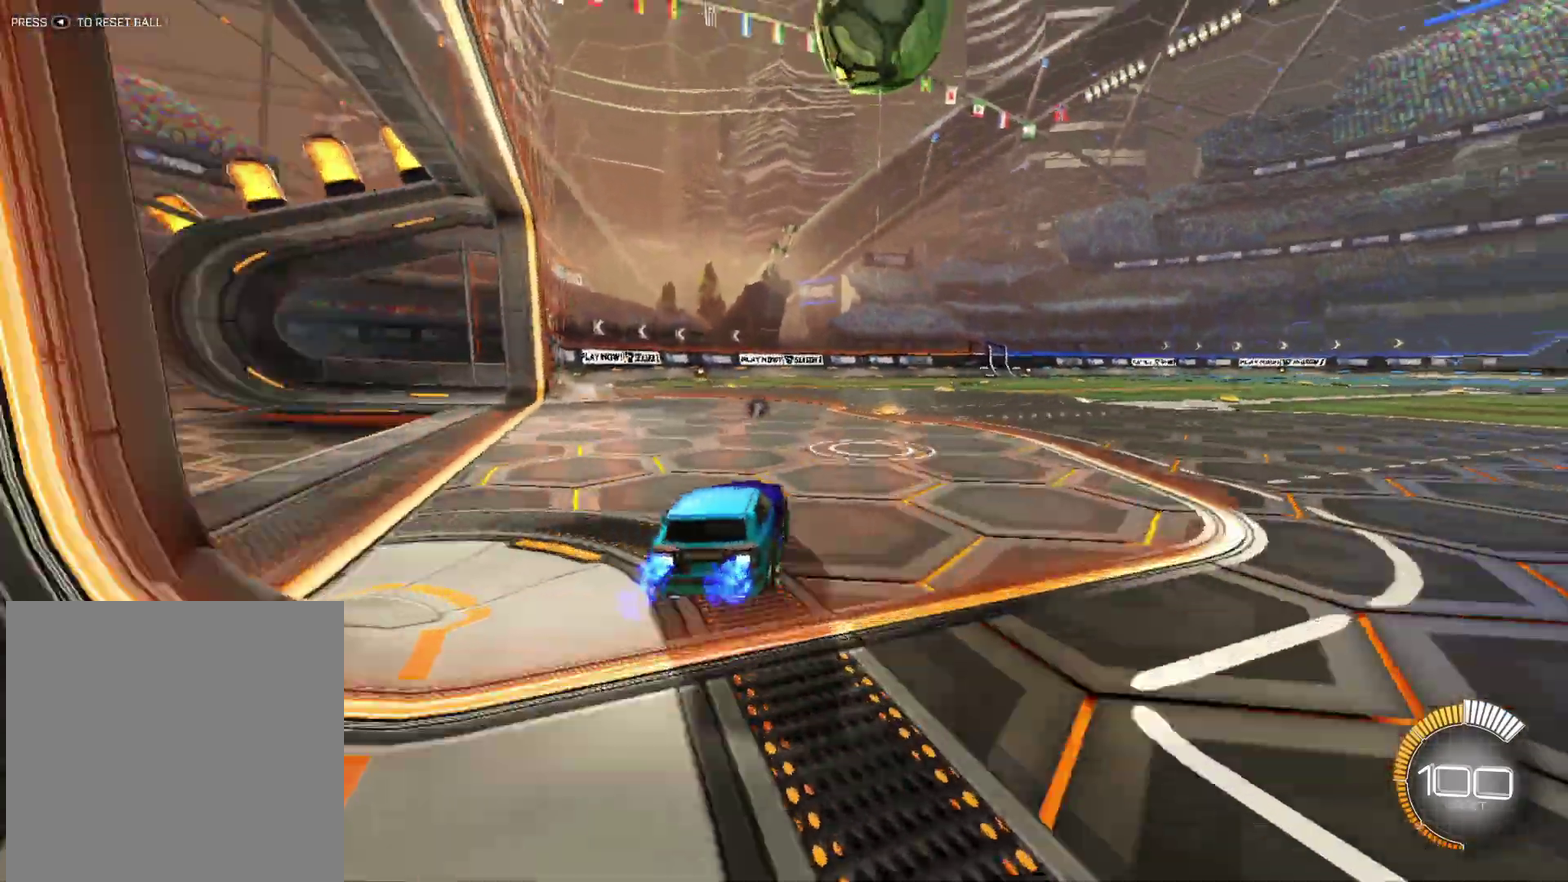
{"buttons": [], "left_stick": "down", "right_stick": "center", "events": [[117, "A", "down"], [150, "left_stick", "up-left"], [183, "A", "up"], [233, "A", "down"], [333, "R2", "up"], [350, "left_stick", "down"], [367, "A", "up"]]}
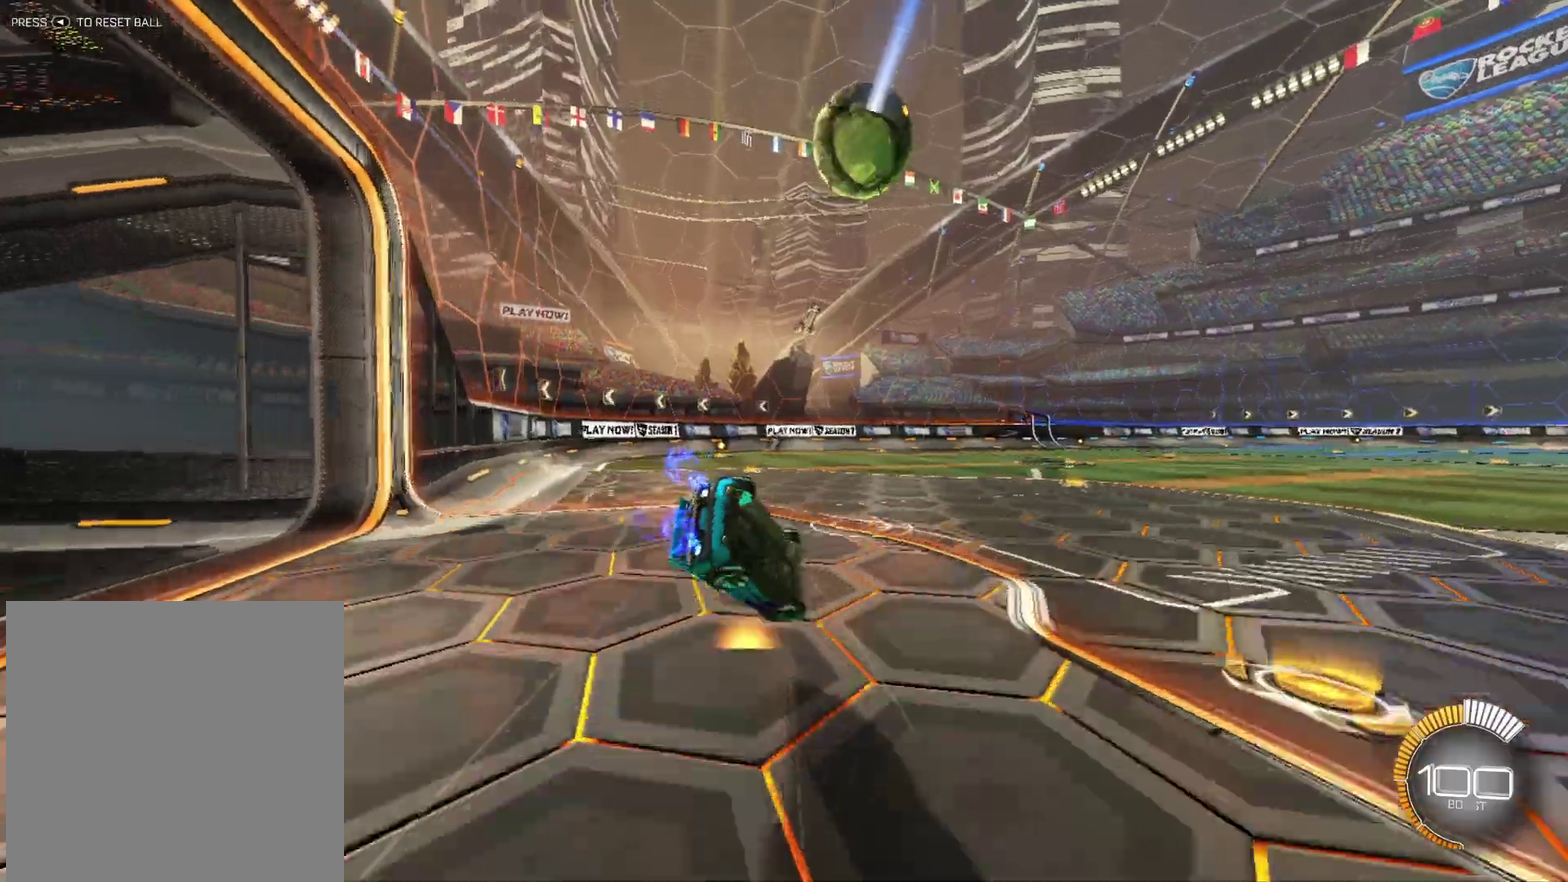
{"buttons": ["R2"], "left_stick": "down-left", "right_stick": "center", "events": [[17, "left_stick", "down-left"], [383, "R2", "down"]]}
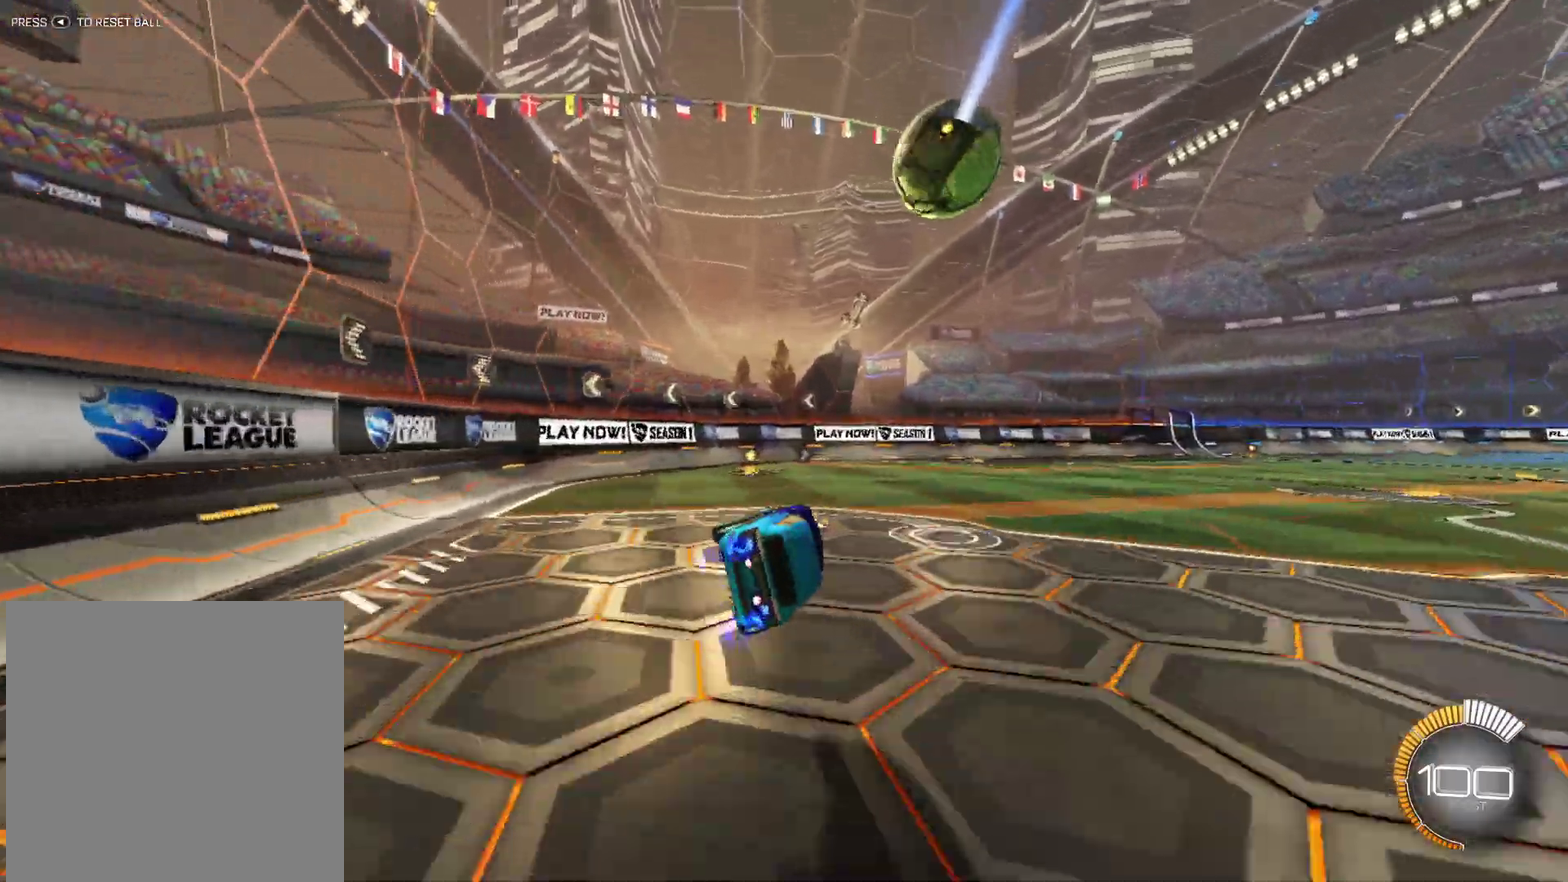
{"buttons": [], "left_stick": "center", "right_stick": "center", "events": [[50, "left_stick", "center"], [233, "left_stick", "right"], [317, "left_stick", "center"], [383, "R2", "up"]]}
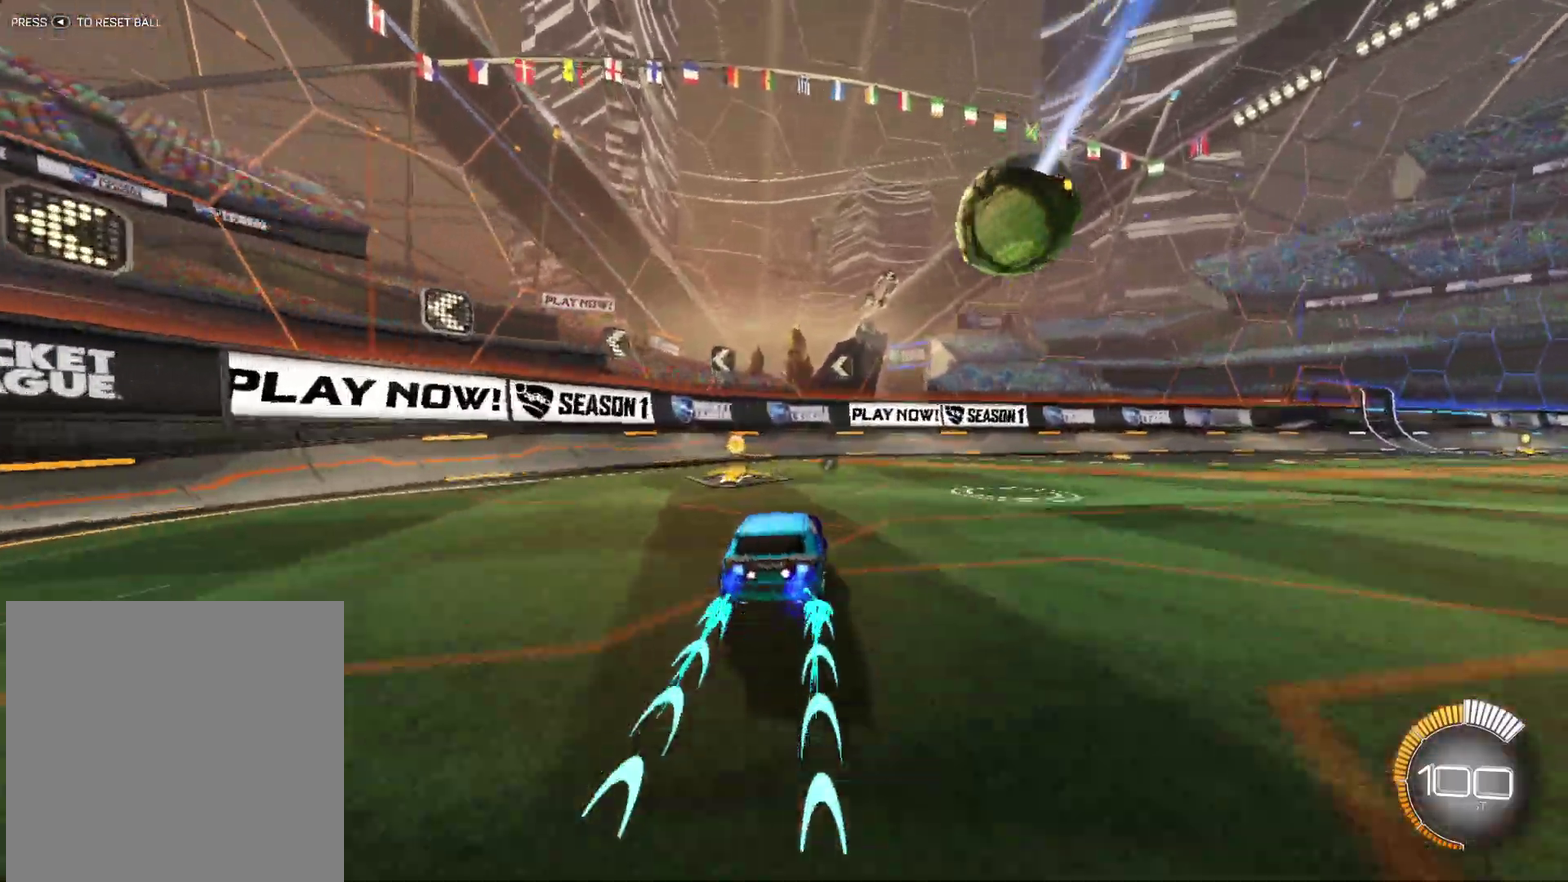
{"buttons": ["A", "R2"], "left_stick": "center", "right_stick": "center", "events": [[67, "R2", "down"], [133, "left_stick", "right"], [300, "A", "down"], [317, "left_stick", "center"], [383, "A", "up"], [433, "A", "down"]]}
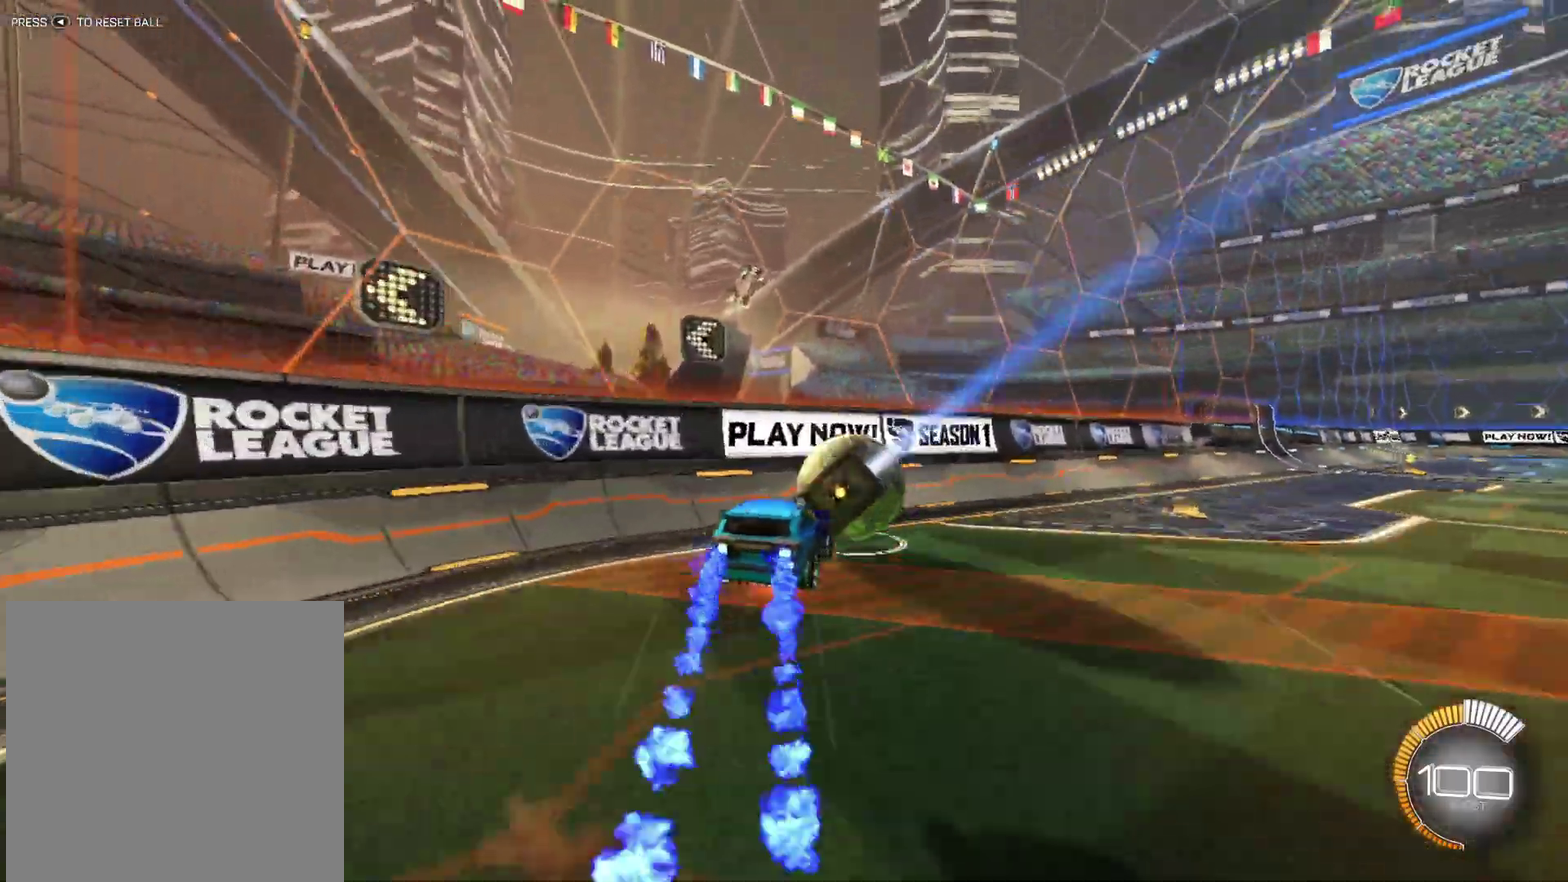
{"buttons": [], "left_stick": "center", "right_stick": "center", "events": [[50, "R2", "up"], [100, "A", "up"], [117, "left_stick", "right"], [133, "B", "down"], [350, "B", "up"], [367, "left_stick", "center"]]}
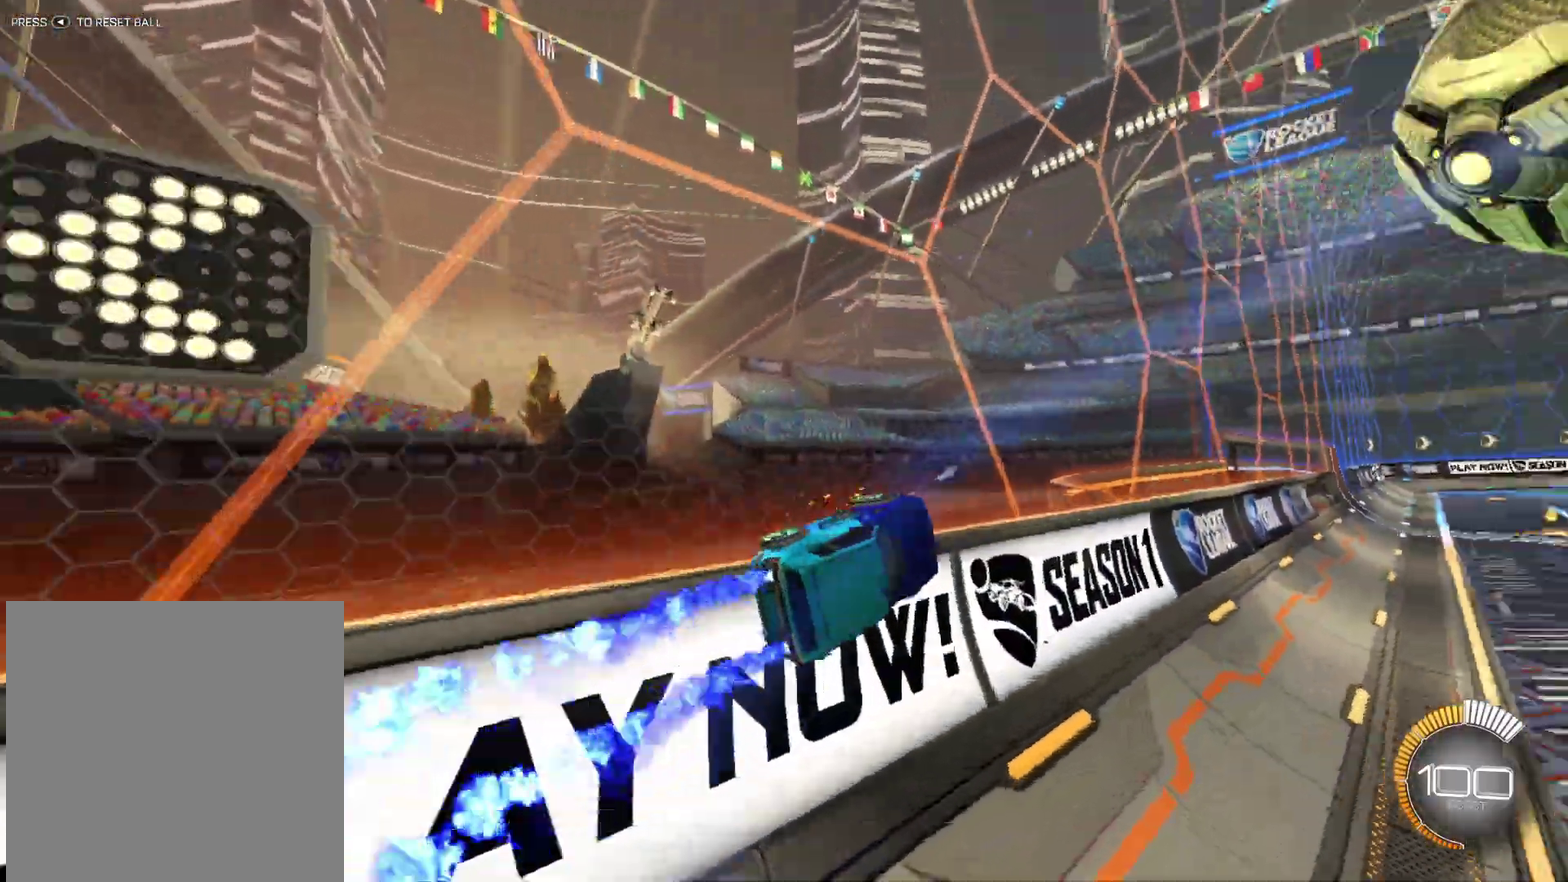
{"buttons": [], "left_stick": "right", "right_stick": "center", "events": [[383, "left_stick", "right"]]}
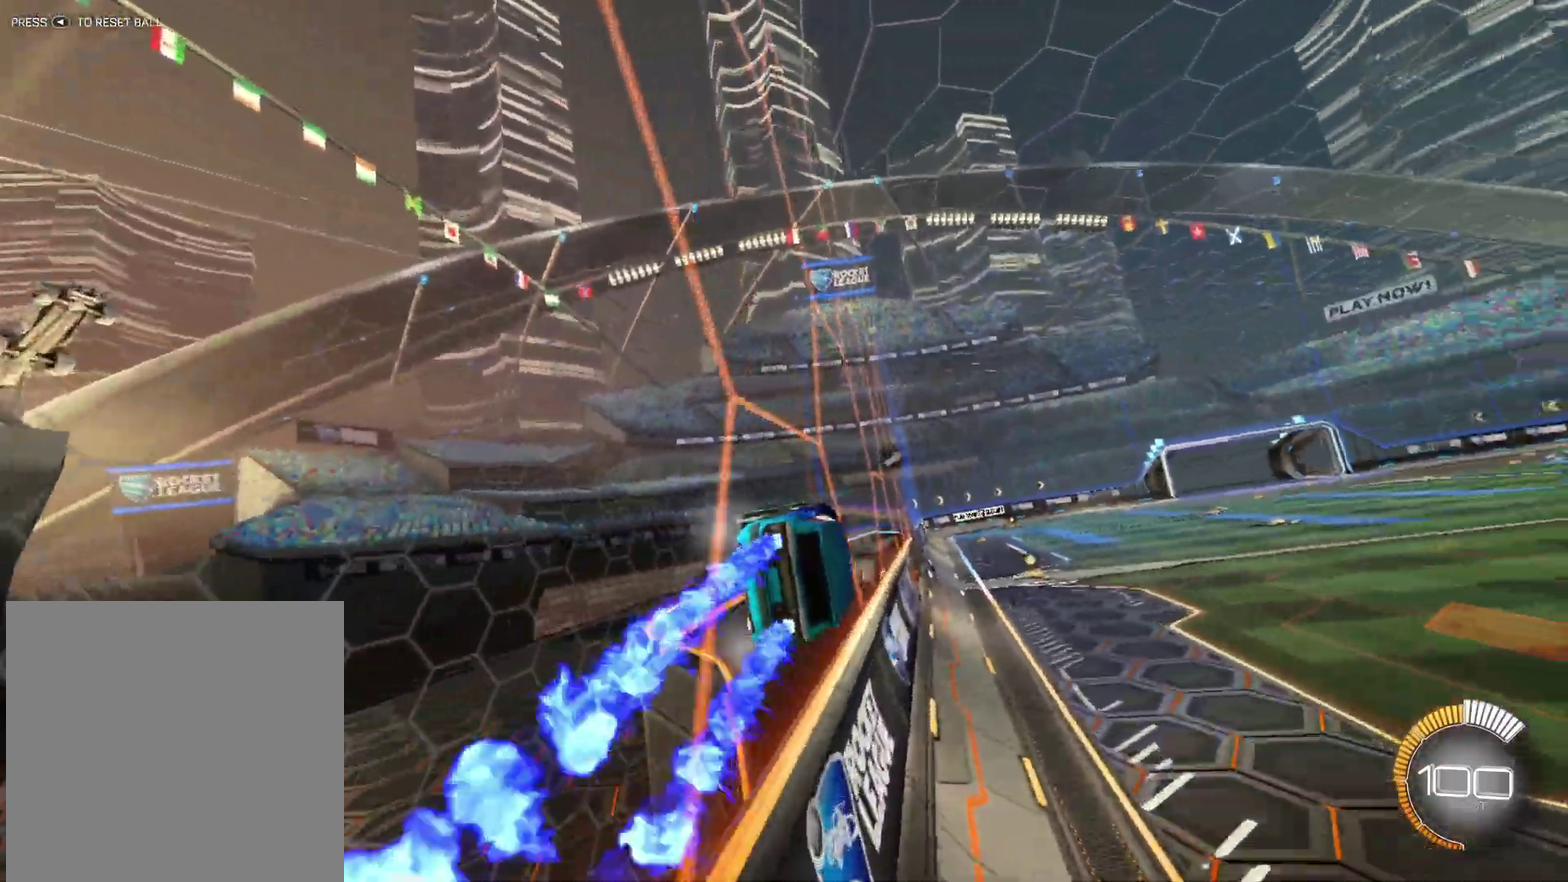
{"buttons": [], "left_stick": "center", "right_stick": "center", "events": [[50, "R2", "down"], [67, "X", "down"], [217, "X", "up"], [333, "left_stick", "center"], [483, "R2", "up"]]}
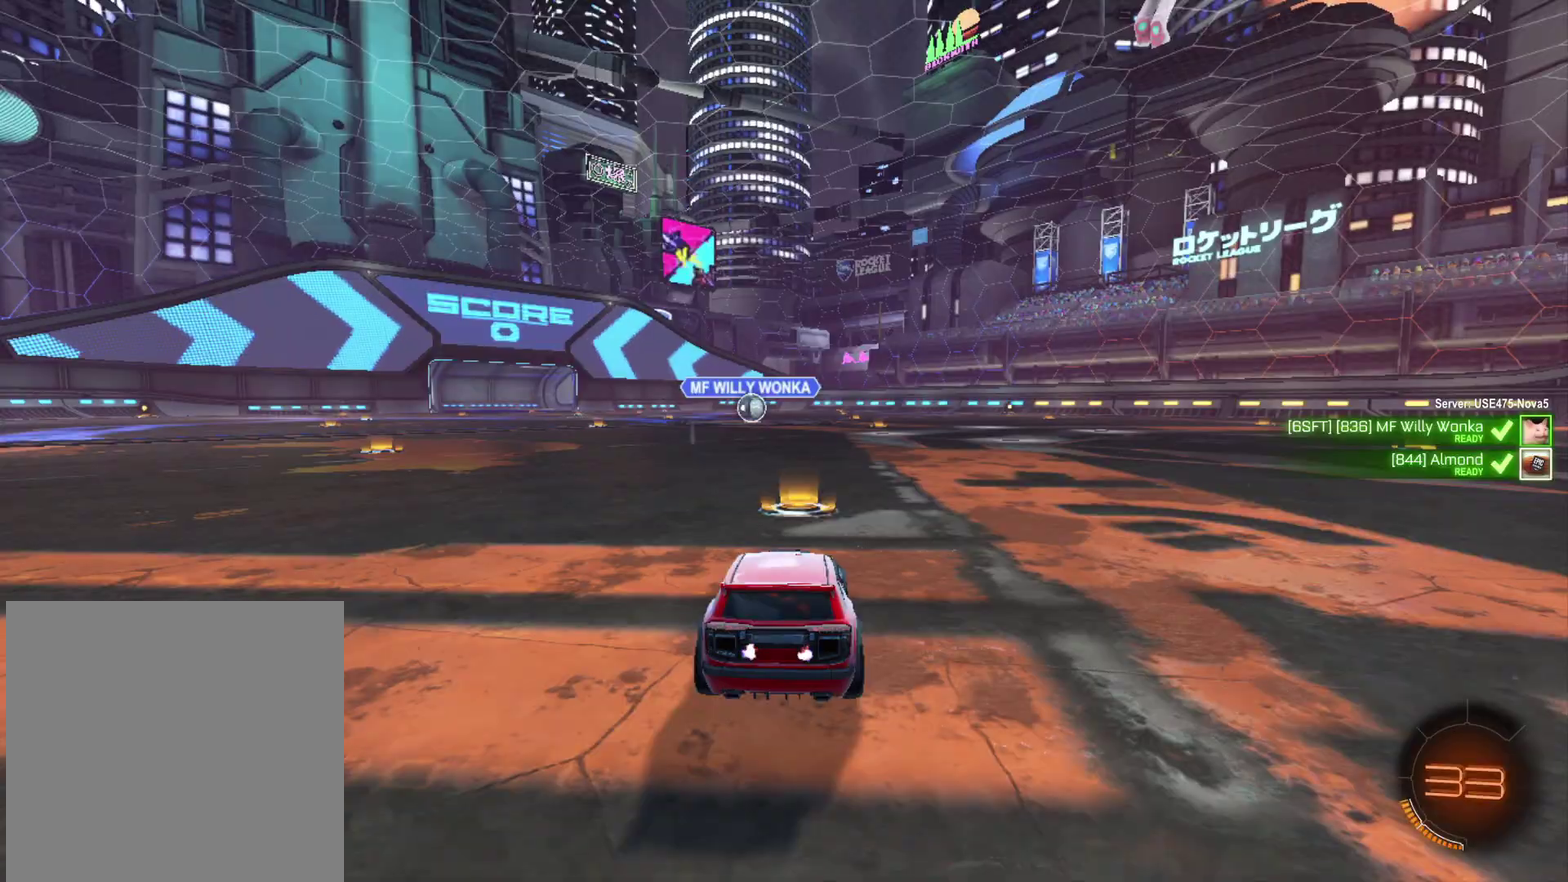
{"buttons": [], "left_stick": "center", "right_stick": "center", "events": []}
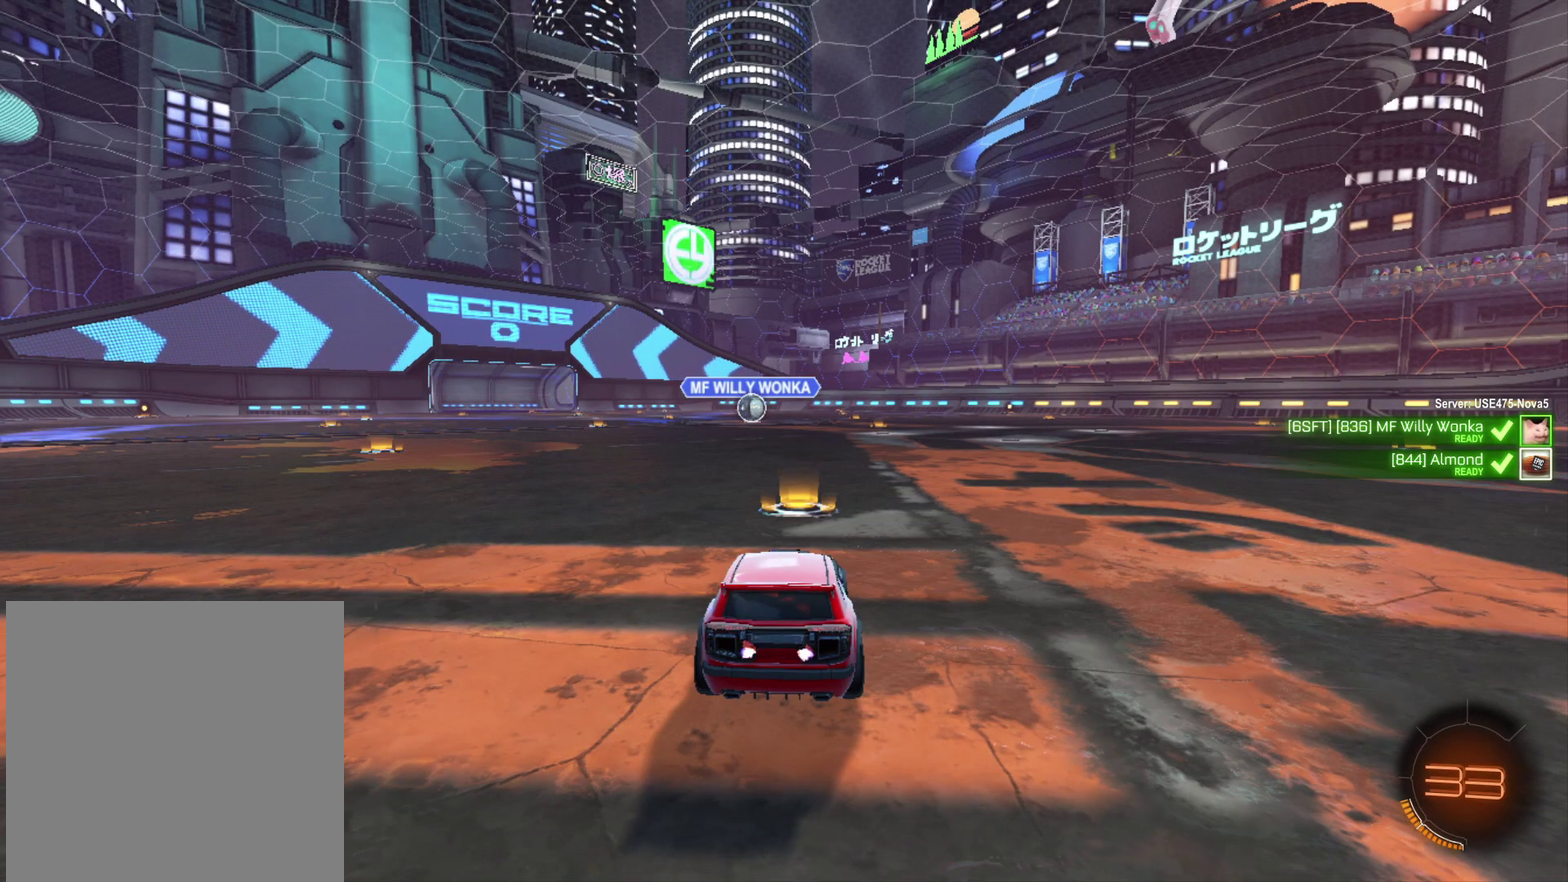
{"buttons": [], "left_stick": "center", "right_stick": "center", "events": []}
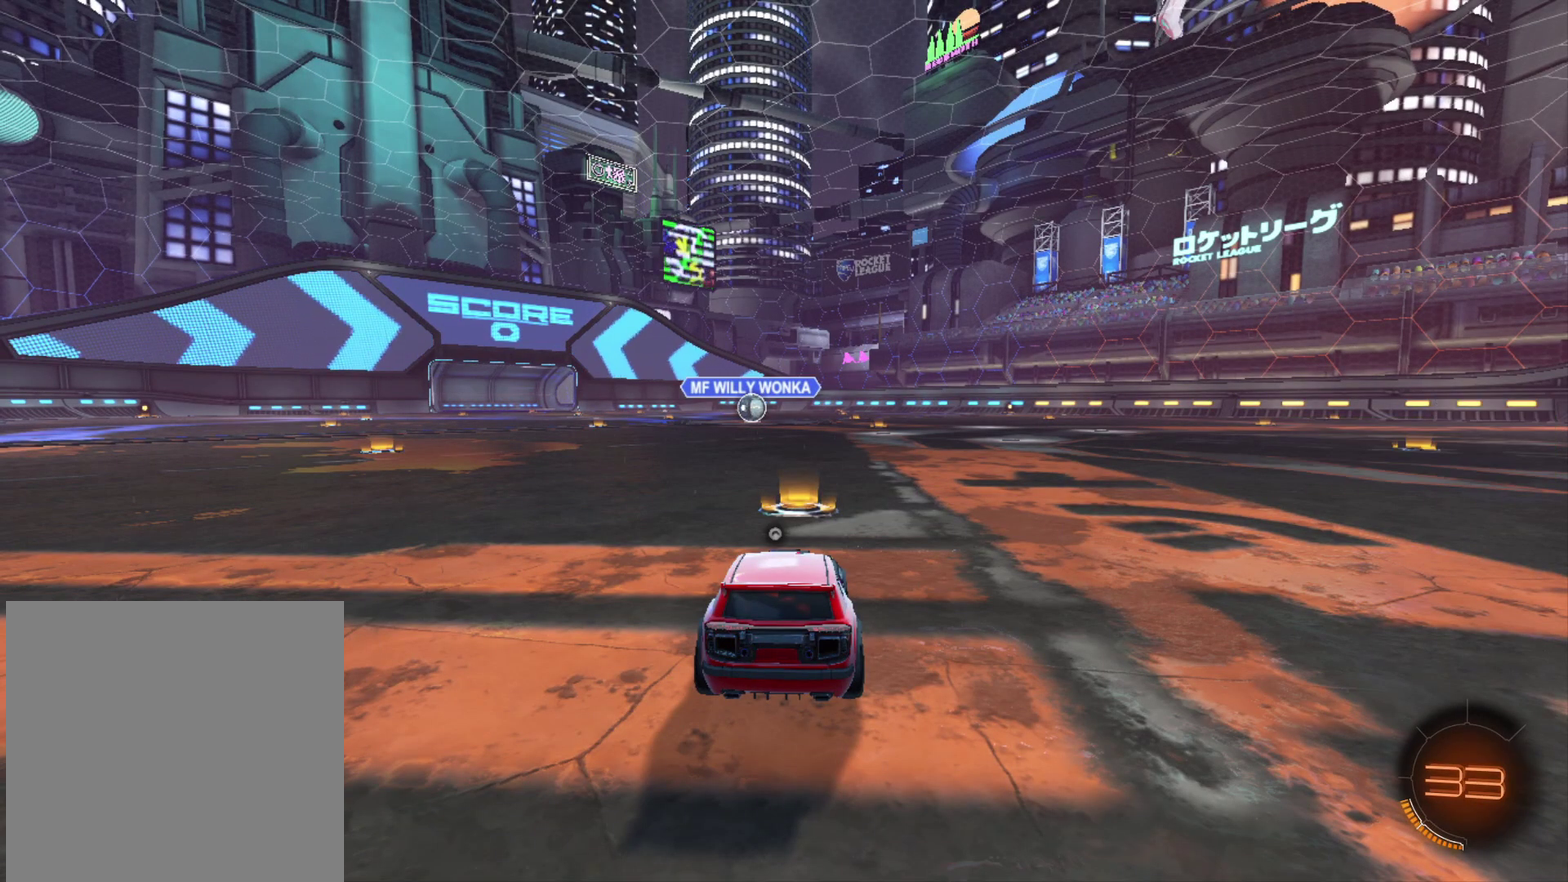
{"buttons": ["R2"], "left_stick": "center", "right_stick": "center", "events": [[133, "R2", "down"]]}
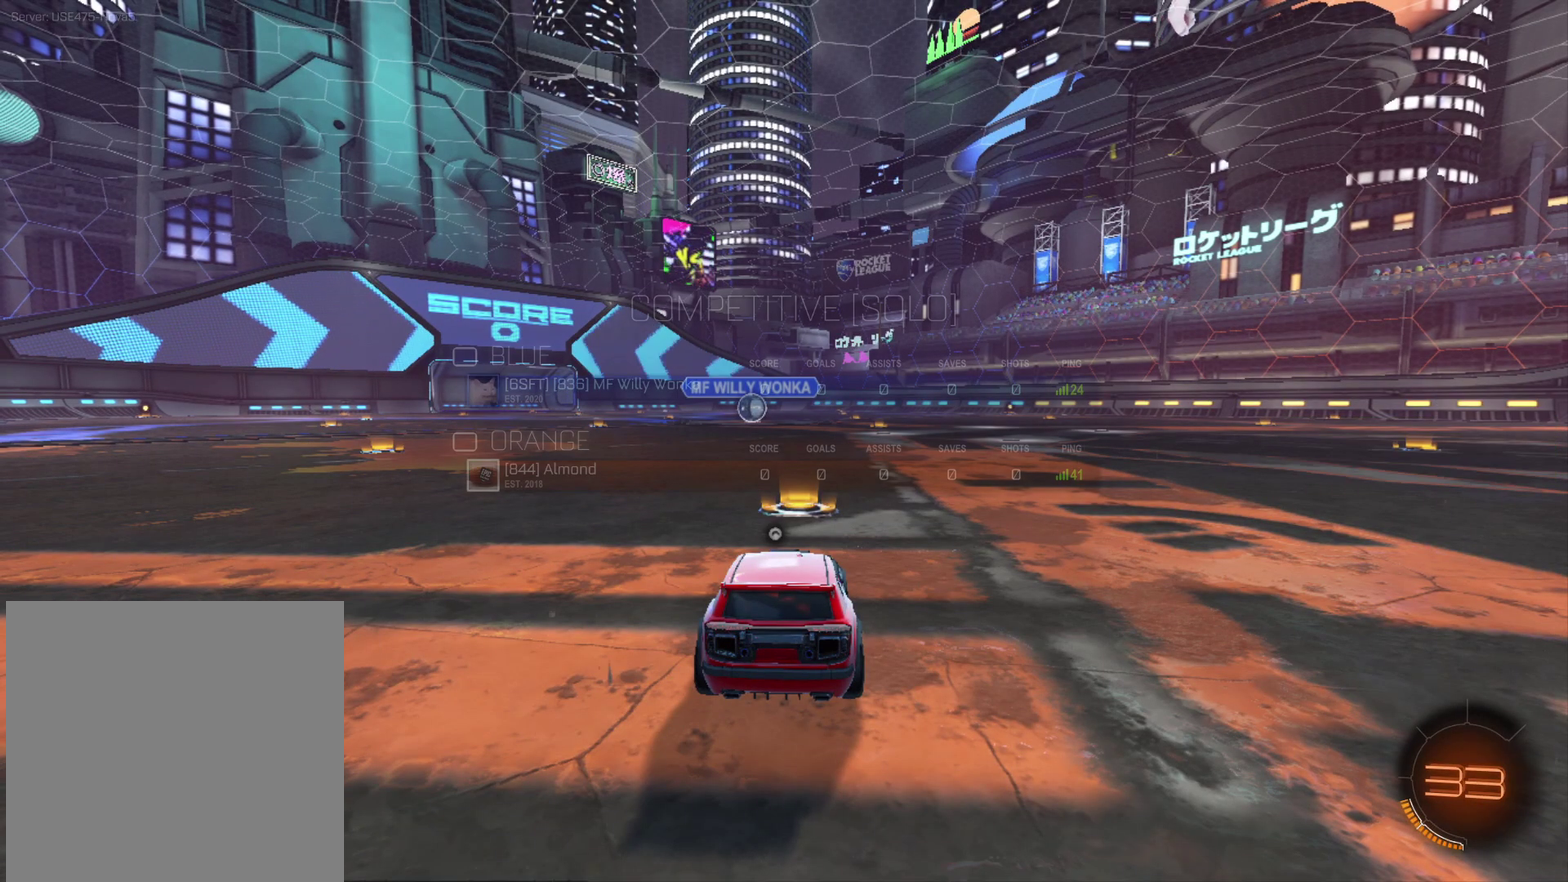
{"buttons": ["R2"], "left_stick": "center", "right_stick": "center", "events": [[100, "R2", "up"], [483, "R2", "down"]]}
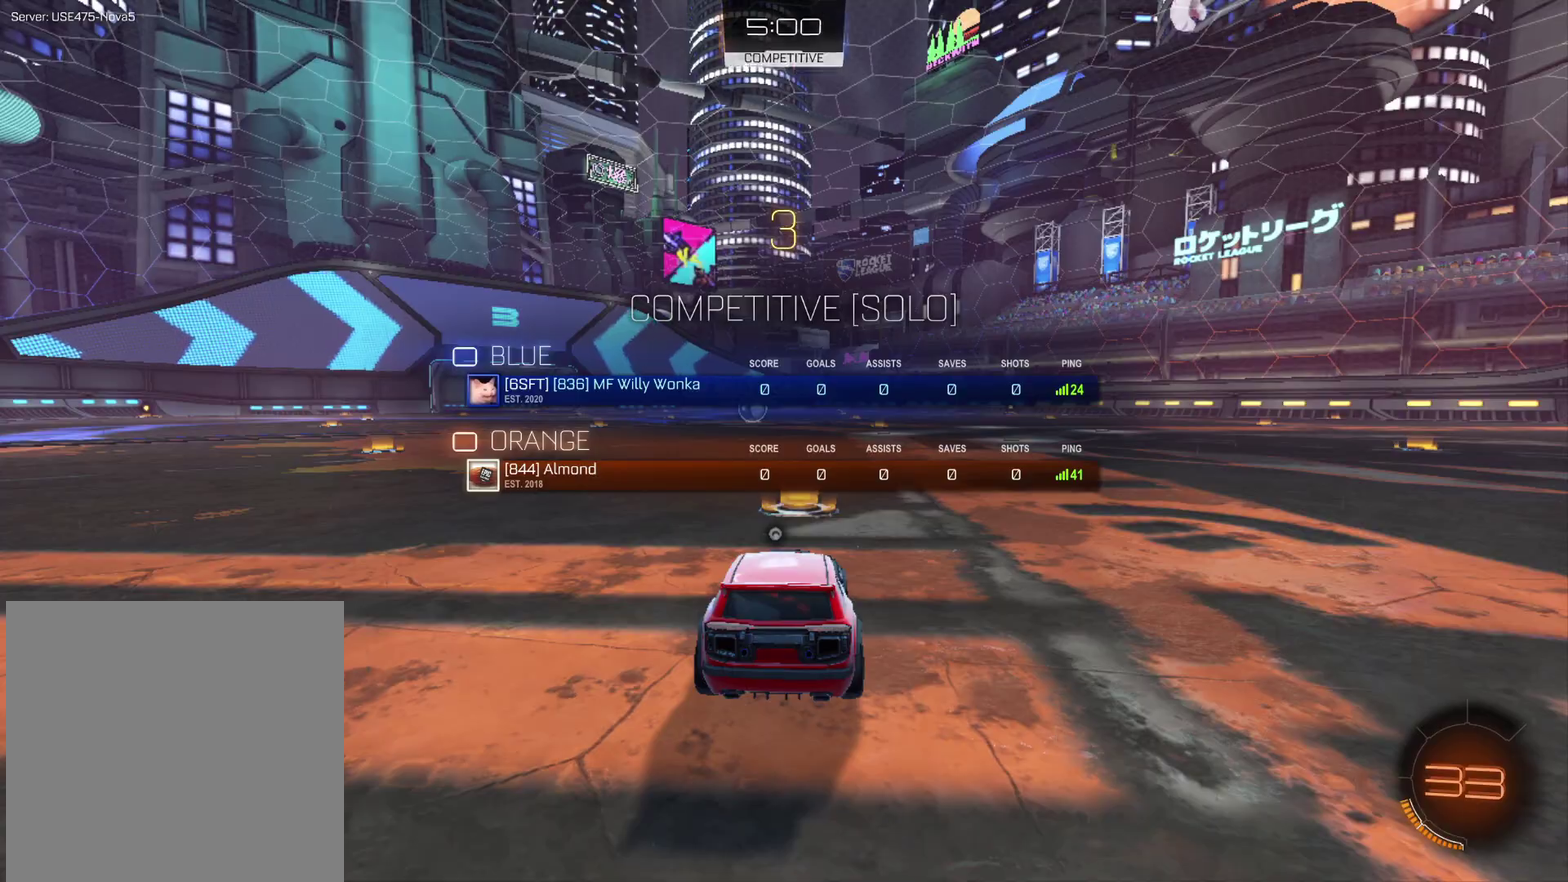
{"buttons": ["R2"], "left_stick": "center", "right_stick": "center", "events": []}